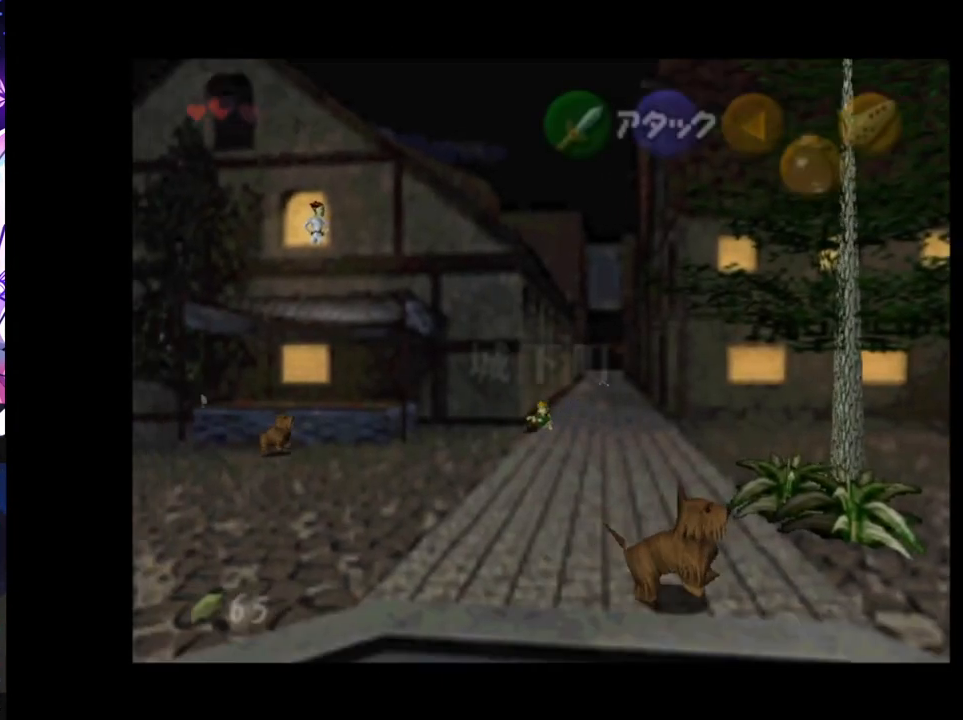
Gameplay with a controller (Nintendo layout); each line is a JSON object with the inputs held at the frame after it. "events" lists button and stick changes between this image and that frame as [ms after this image, input, new state], when the widget could be followed in between. Not read: DPAD_LEFT L3 R3.
{"buttons": [], "left_stick": "down-left", "right_stick": "center", "events": [[150, "A", "down"], [300, "A", "up"]]}
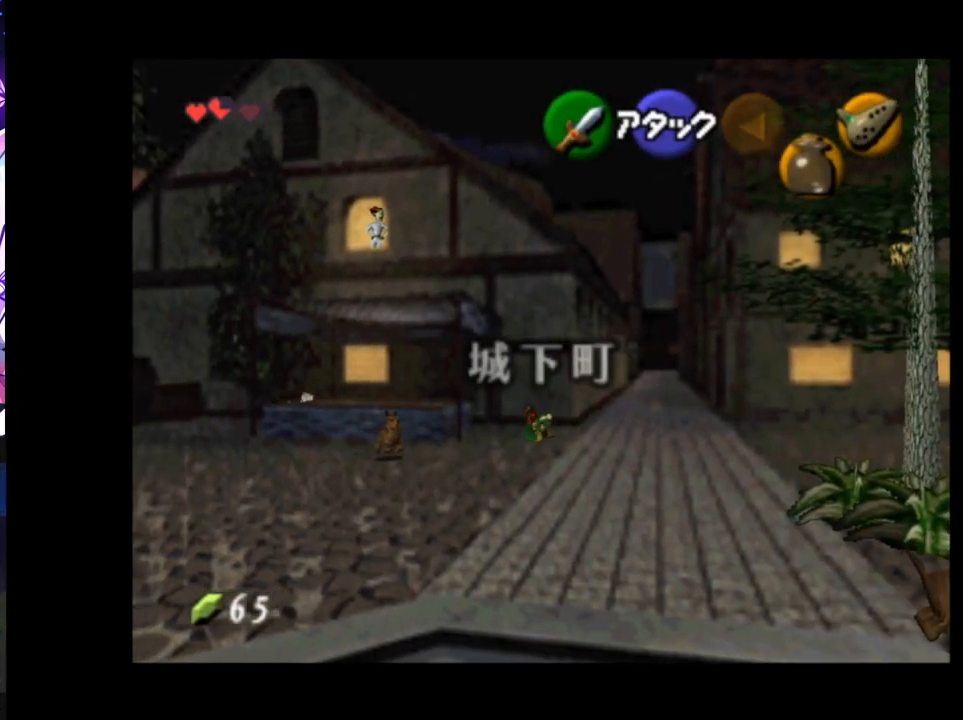
{"buttons": ["A"], "left_stick": "down-left", "right_stick": "center", "events": [[400, "A", "down"]]}
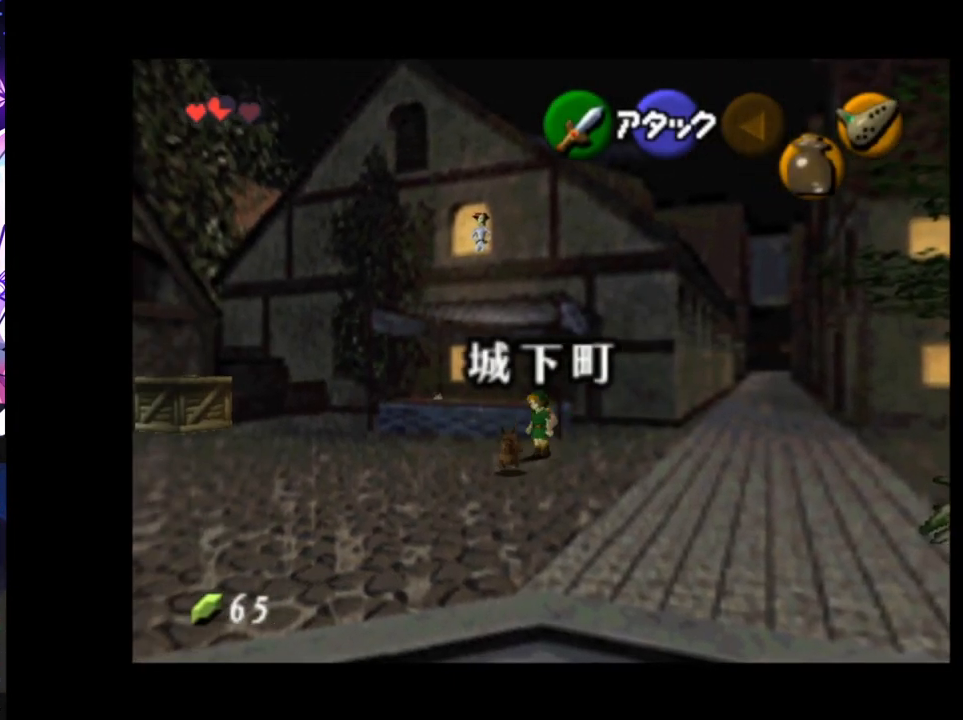
{"buttons": [], "left_stick": "down-left", "right_stick": "center", "events": [[50, "A", "up"]]}
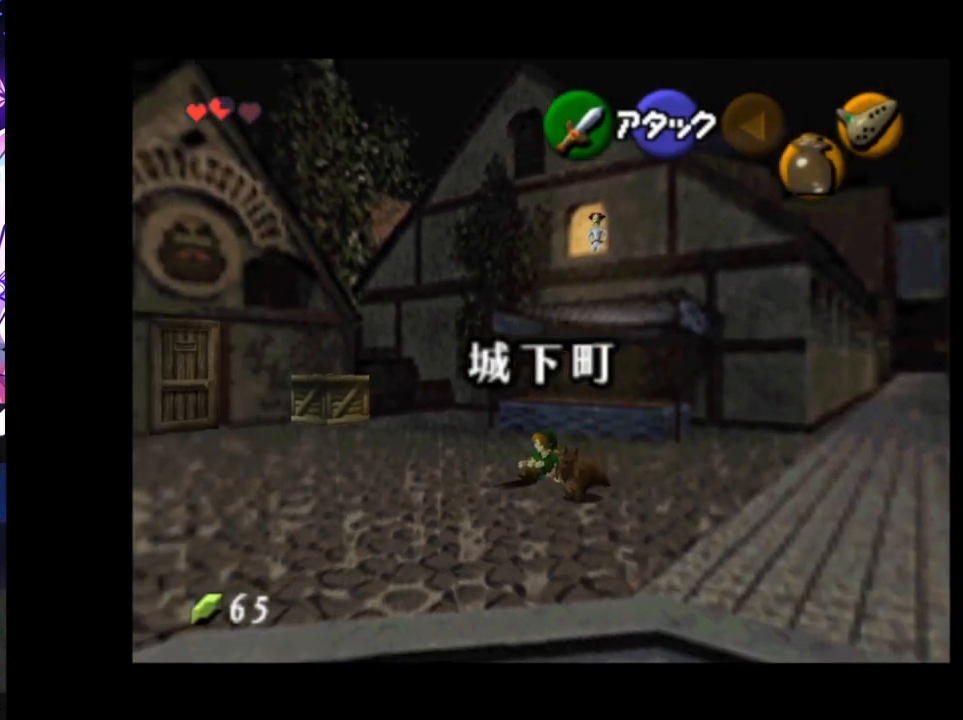
{"buttons": [], "left_stick": "left", "right_stick": "center", "events": [[167, "A", "down"], [283, "A", "up"], [333, "left_stick", "left"]]}
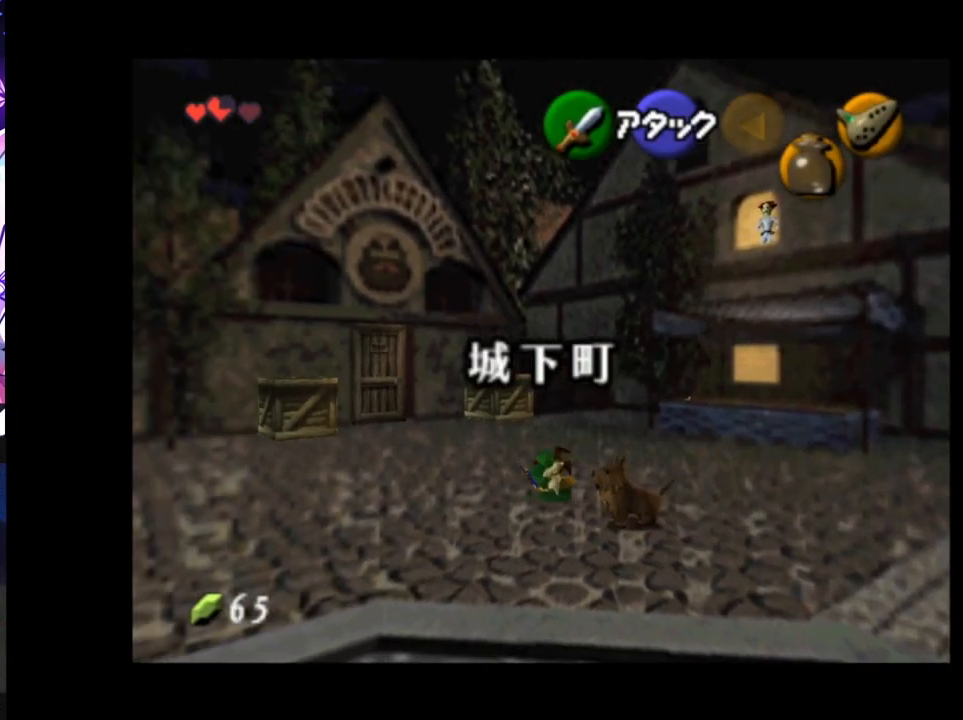
{"buttons": ["A"], "left_stick": "up-left", "right_stick": "center", "events": [[417, "left_stick", "up-left"], [483, "A", "down"]]}
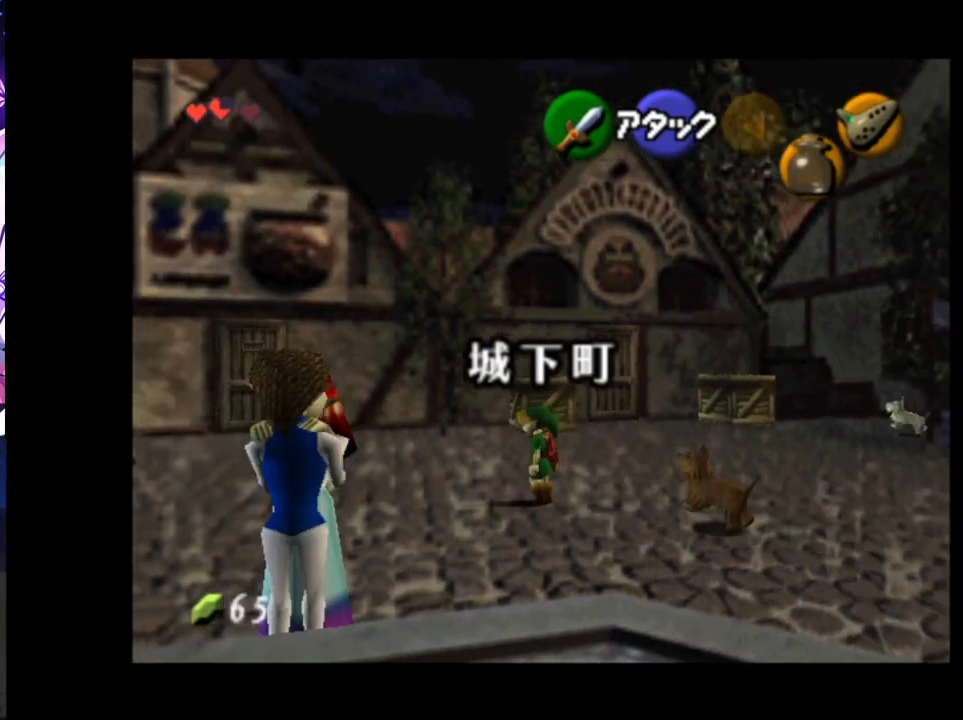
{"buttons": [], "left_stick": "up-left", "right_stick": "center", "events": [[100, "A", "up"]]}
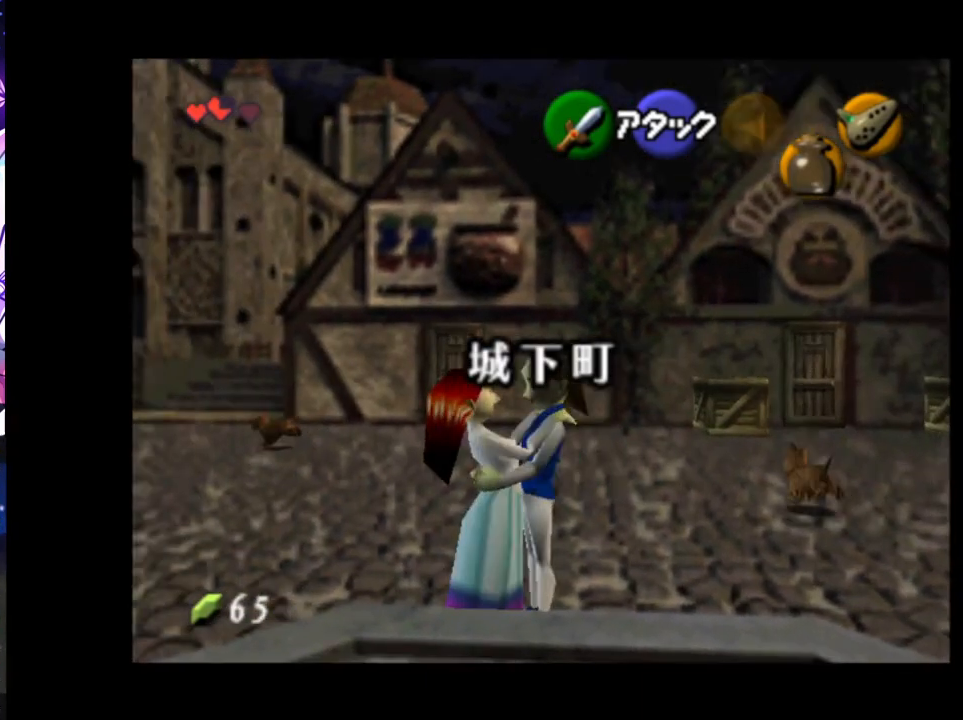
{"buttons": [], "left_stick": "up-left", "right_stick": "center", "events": [[250, "A", "down"], [417, "A", "up"]]}
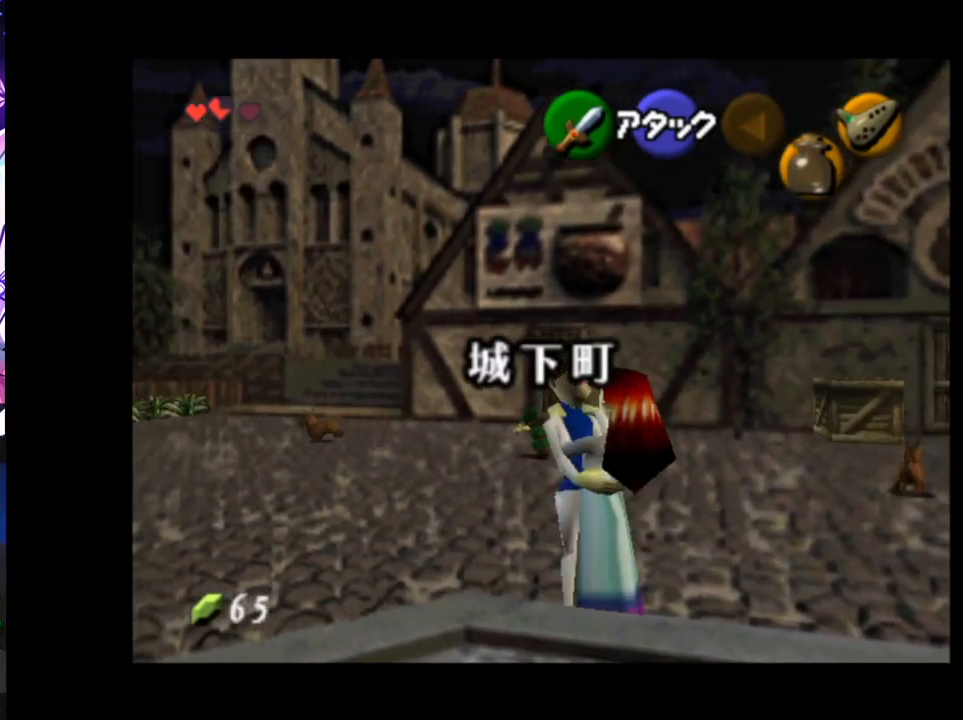
{"buttons": [], "left_stick": "up-left", "right_stick": "center", "events": []}
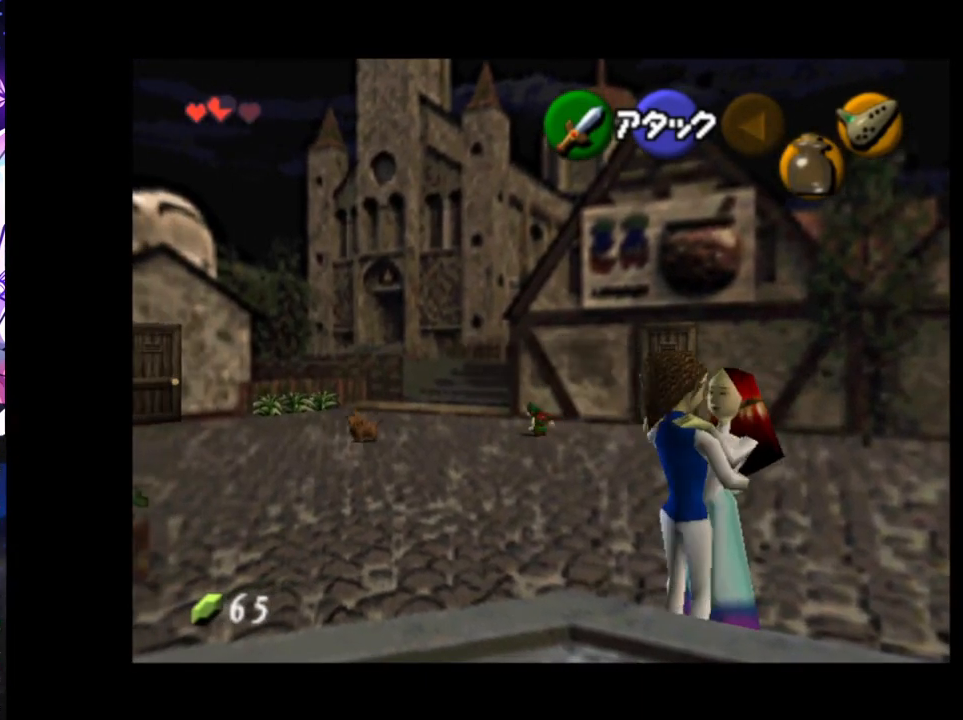
{"buttons": [], "left_stick": "up-left", "right_stick": "center", "events": [[67, "A", "down"], [200, "A", "up"]]}
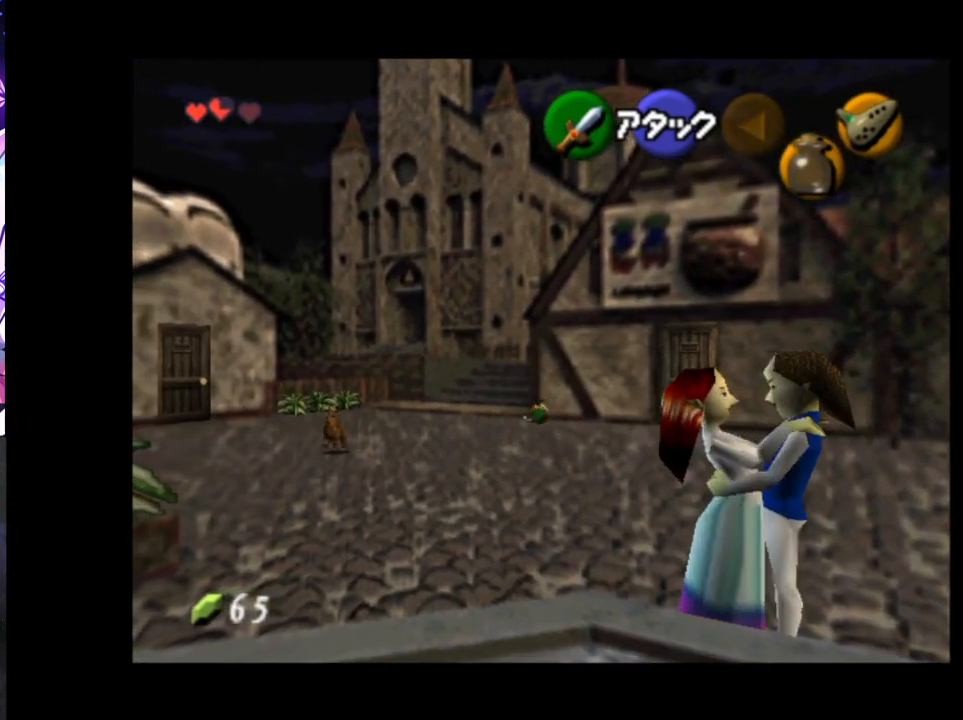
{"buttons": [], "left_stick": "up-left", "right_stick": "center", "events": []}
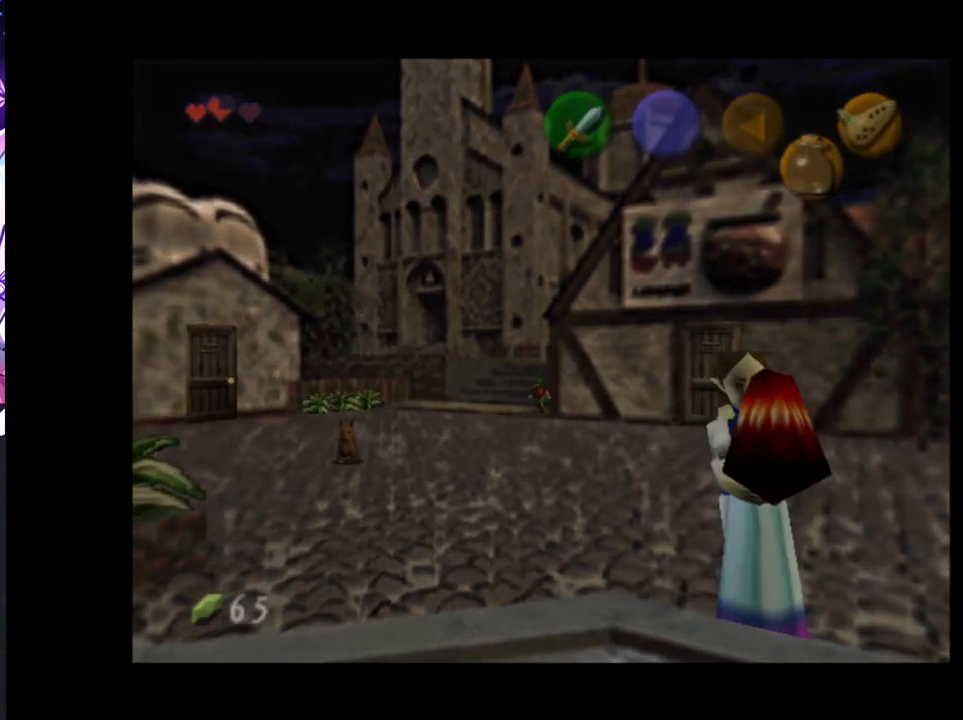
{"buttons": [], "left_stick": "left", "right_stick": "center", "events": [[200, "left_stick", "center"], [383, "left_stick", "left"]]}
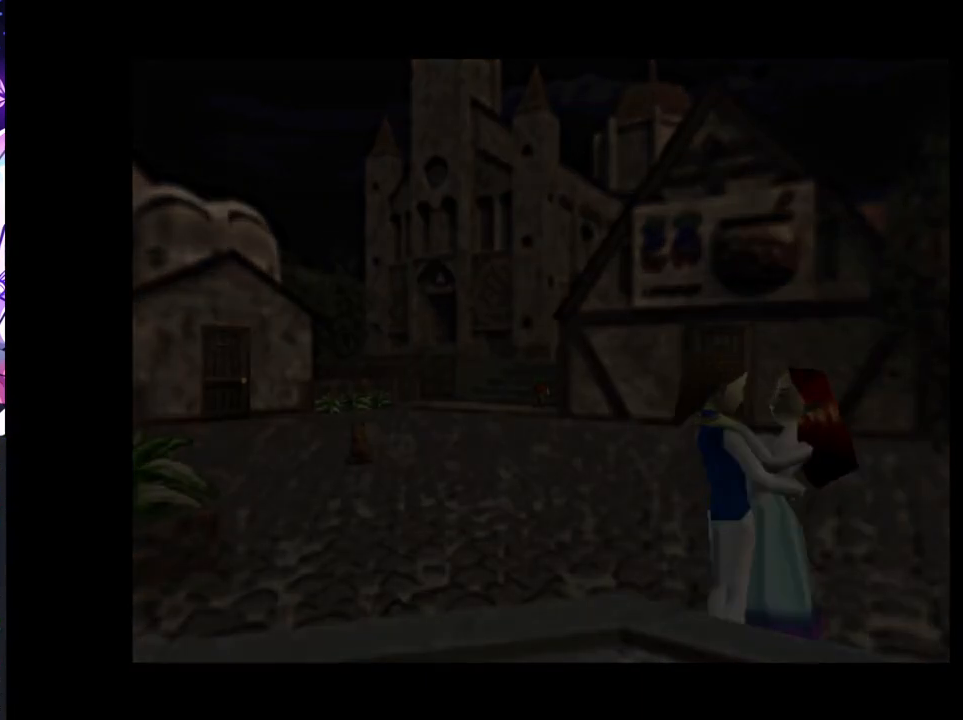
{"buttons": [], "left_stick": "left", "right_stick": "center", "events": []}
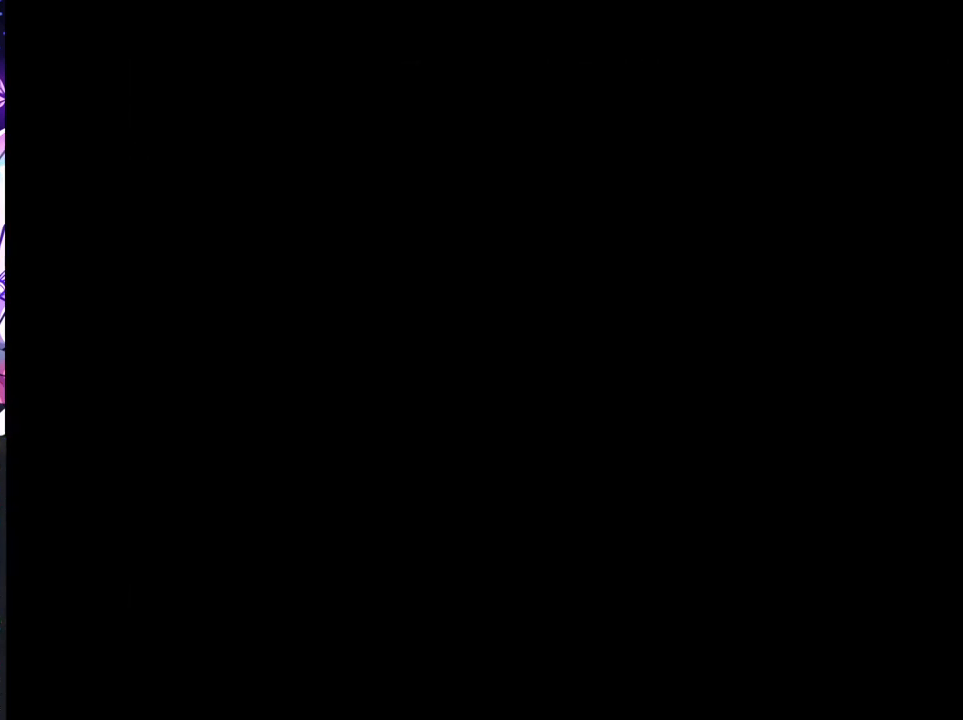
{"buttons": [], "left_stick": "left", "right_stick": "center", "events": []}
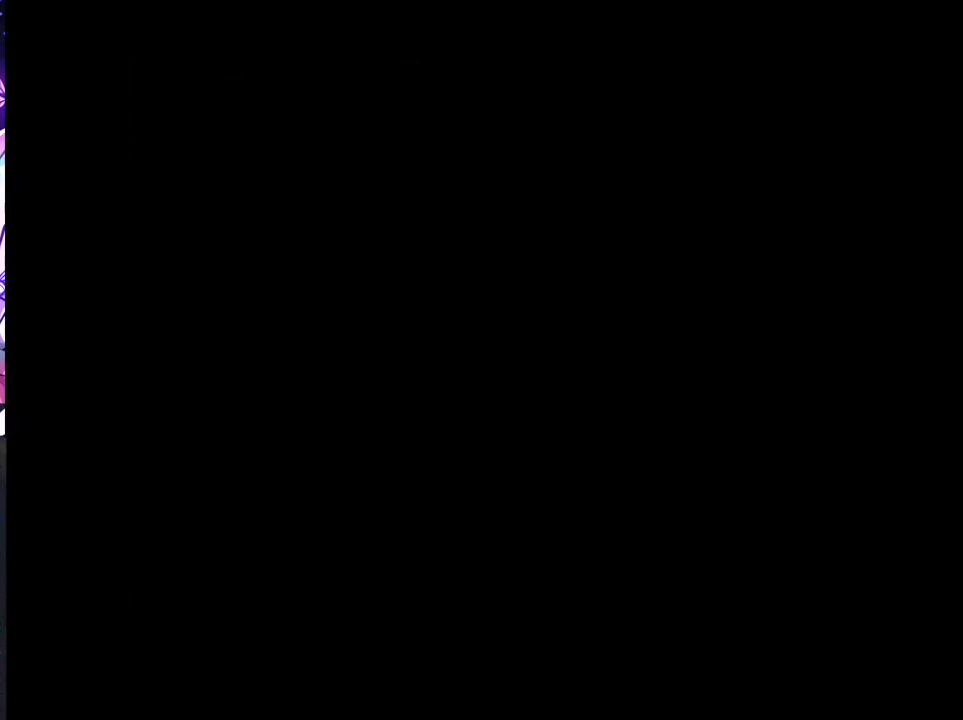
{"buttons": [], "left_stick": "left", "right_stick": "center", "events": []}
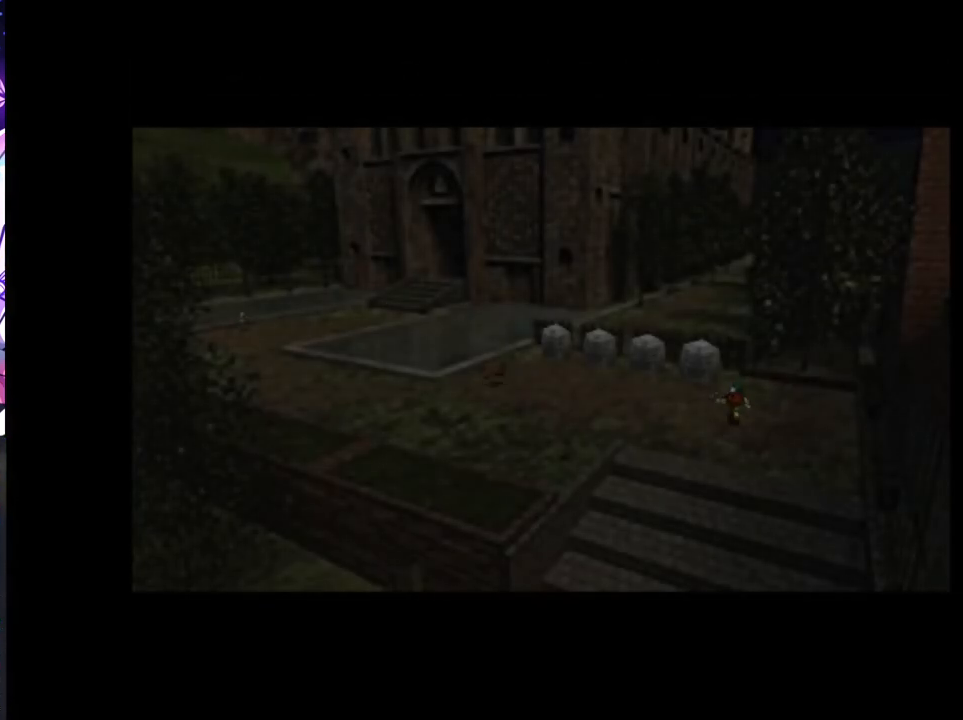
{"buttons": [], "left_stick": "left", "right_stick": "center", "events": []}
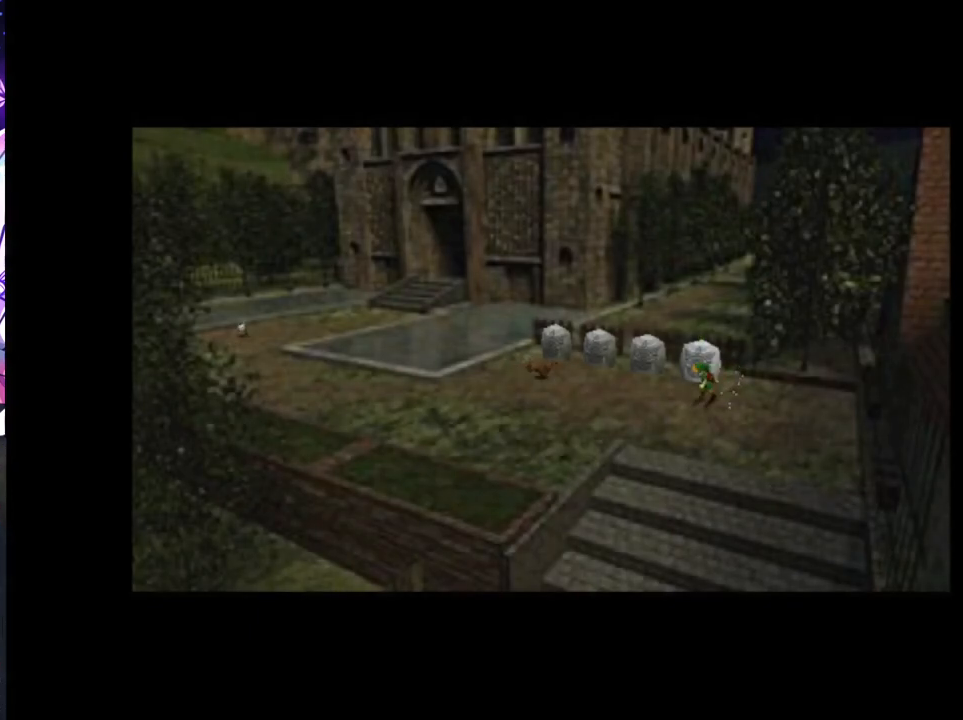
{"buttons": [], "left_stick": "left", "right_stick": "center", "events": [[67, "A", "down"], [217, "A", "up"]]}
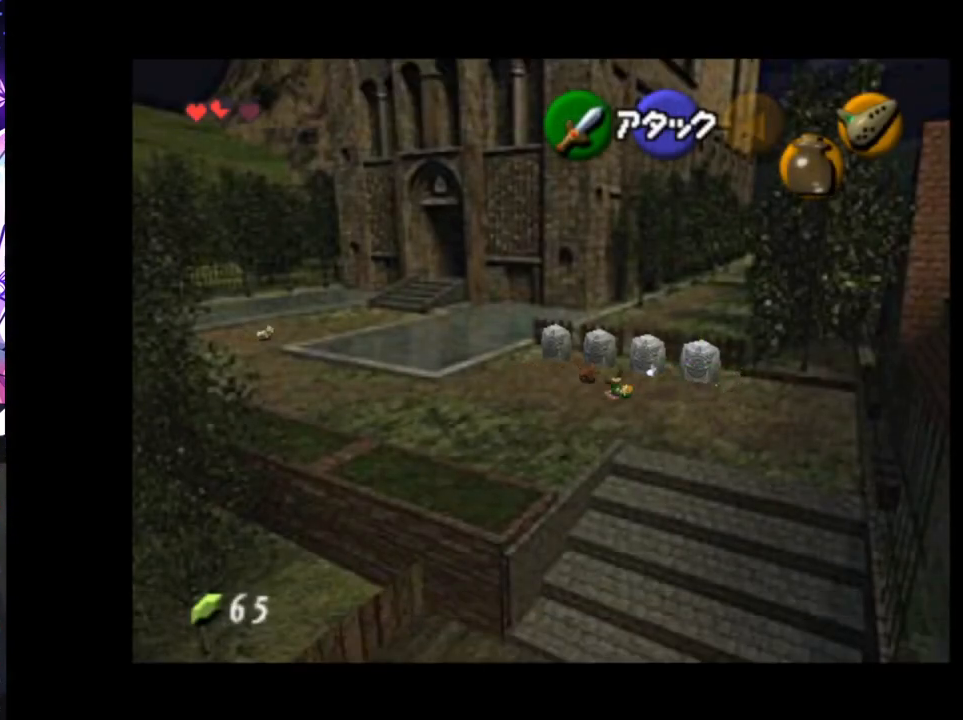
{"buttons": [], "left_stick": "left", "right_stick": "center", "events": [[350, "A", "down"], [467, "A", "up"]]}
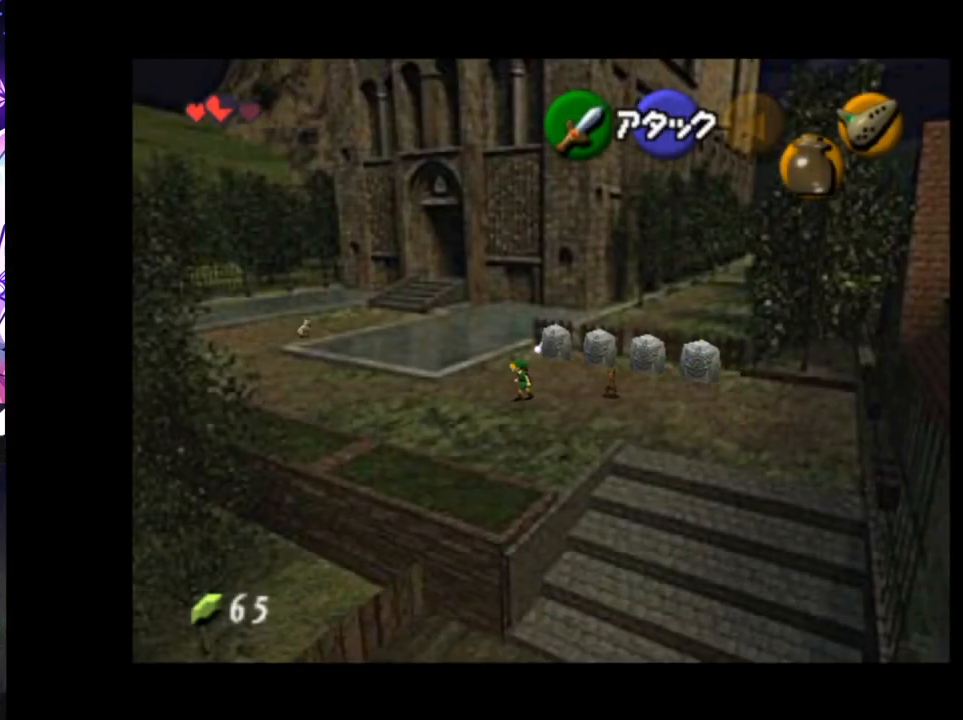
{"buttons": [], "left_stick": "up-left", "right_stick": "center", "events": [[333, "left_stick", "up-left"]]}
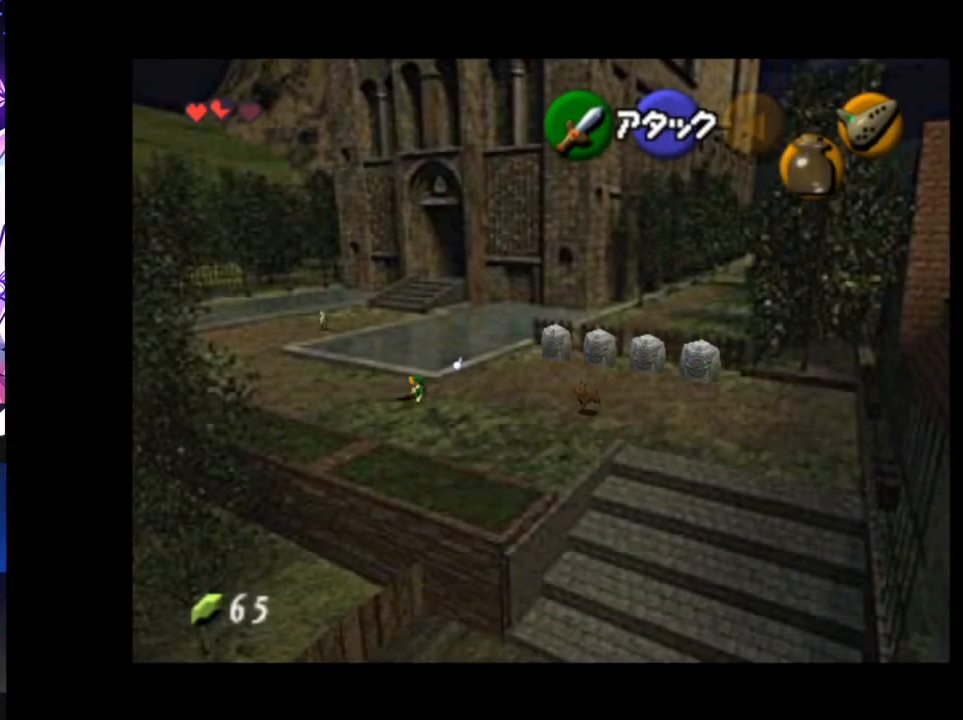
{"buttons": [], "left_stick": "up-left", "right_stick": "center", "events": [[83, "A", "down"], [233, "A", "up"]]}
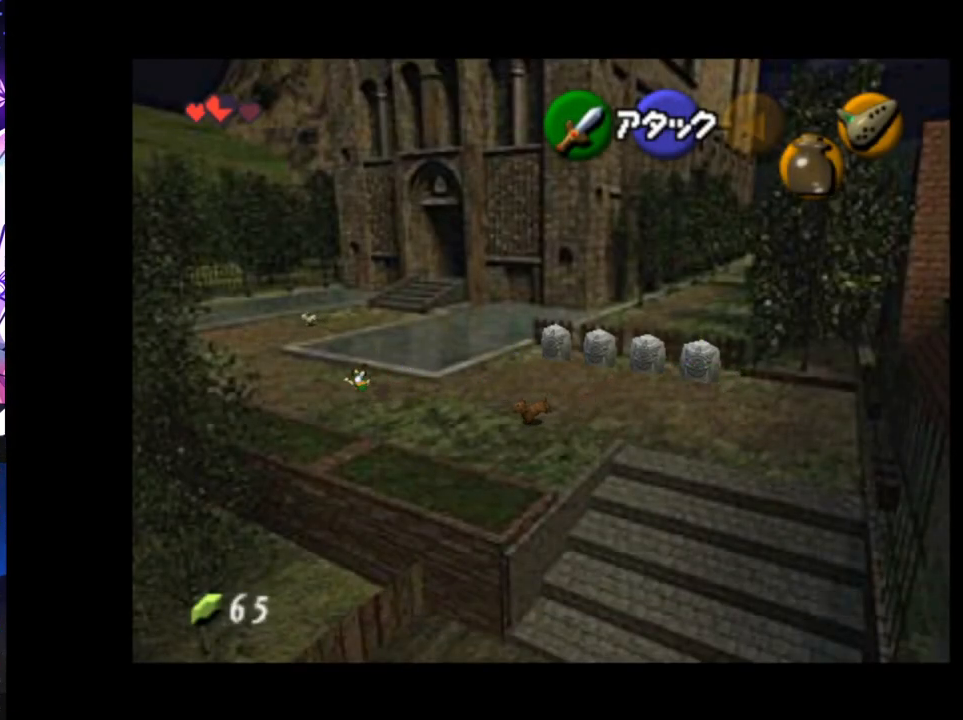
{"buttons": ["A"], "left_stick": "up-left", "right_stick": "center", "events": [[400, "A", "down"]]}
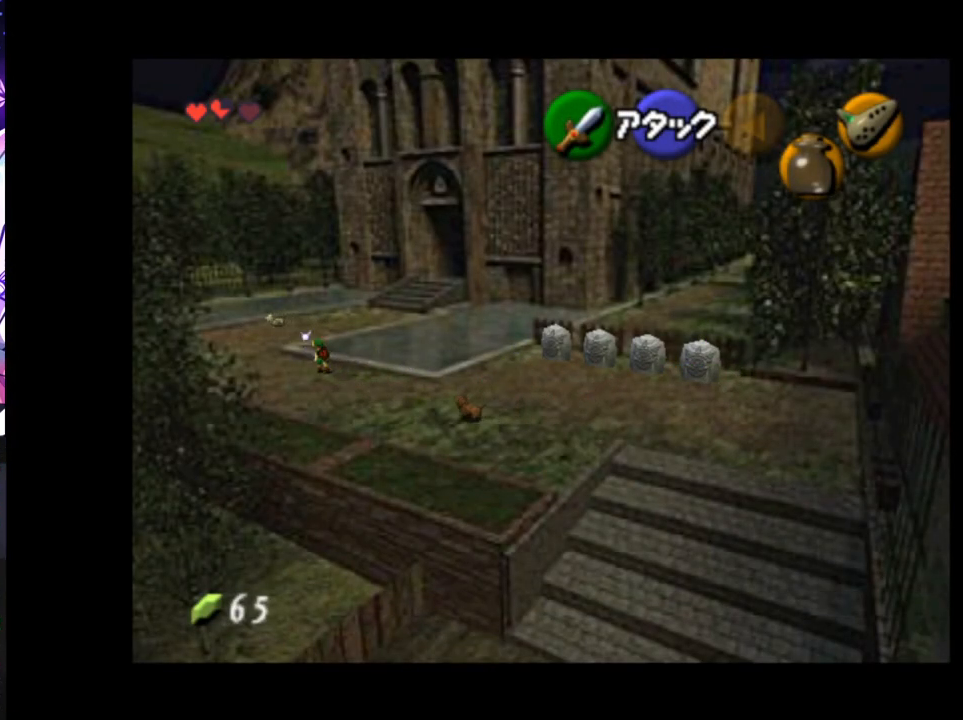
{"buttons": [], "left_stick": "up-left", "right_stick": "center", "events": [[67, "A", "up"]]}
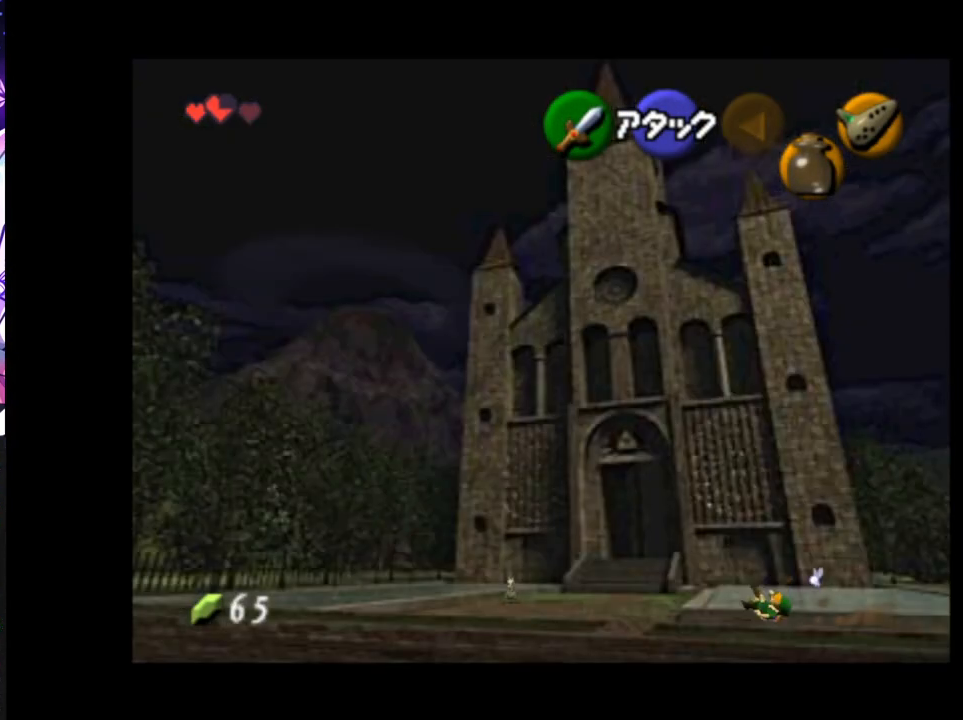
{"buttons": ["A"], "left_stick": "up", "right_stick": "center", "events": [[217, "left_stick", "up"], [450, "A", "down"]]}
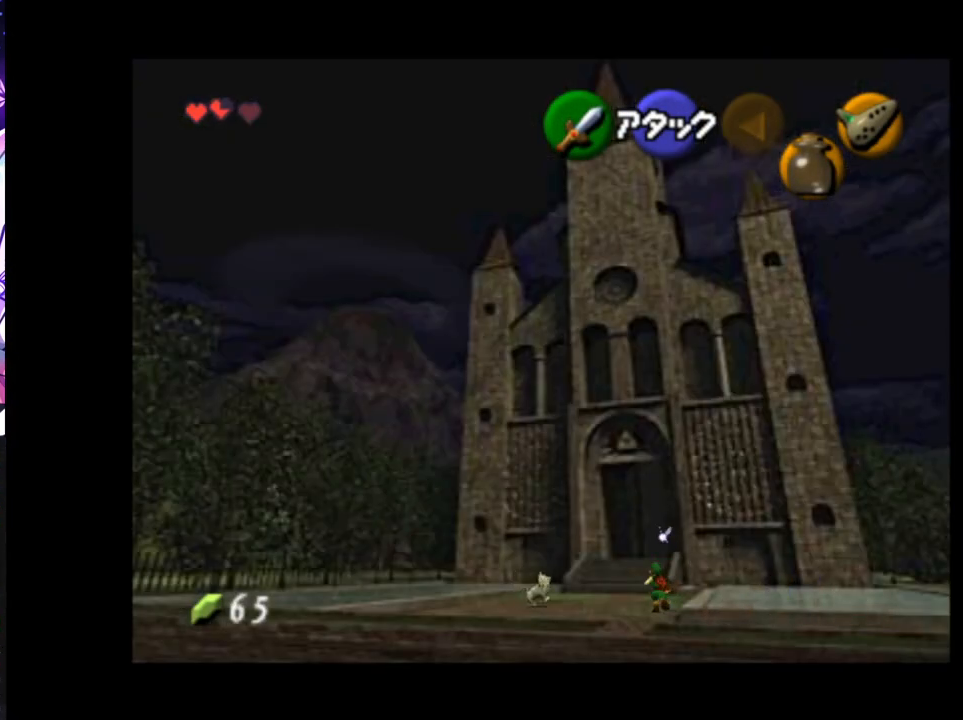
{"buttons": [], "left_stick": "up", "right_stick": "center", "events": [[100, "A", "up"]]}
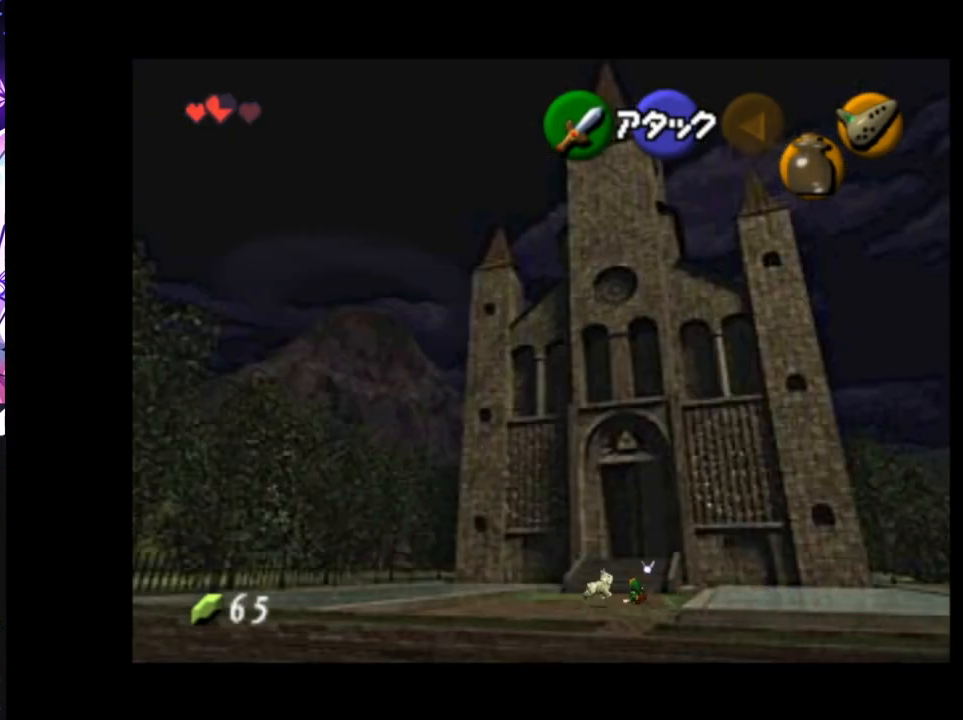
{"buttons": [], "left_stick": "up", "right_stick": "center", "events": [[250, "A", "down"], [383, "A", "up"]]}
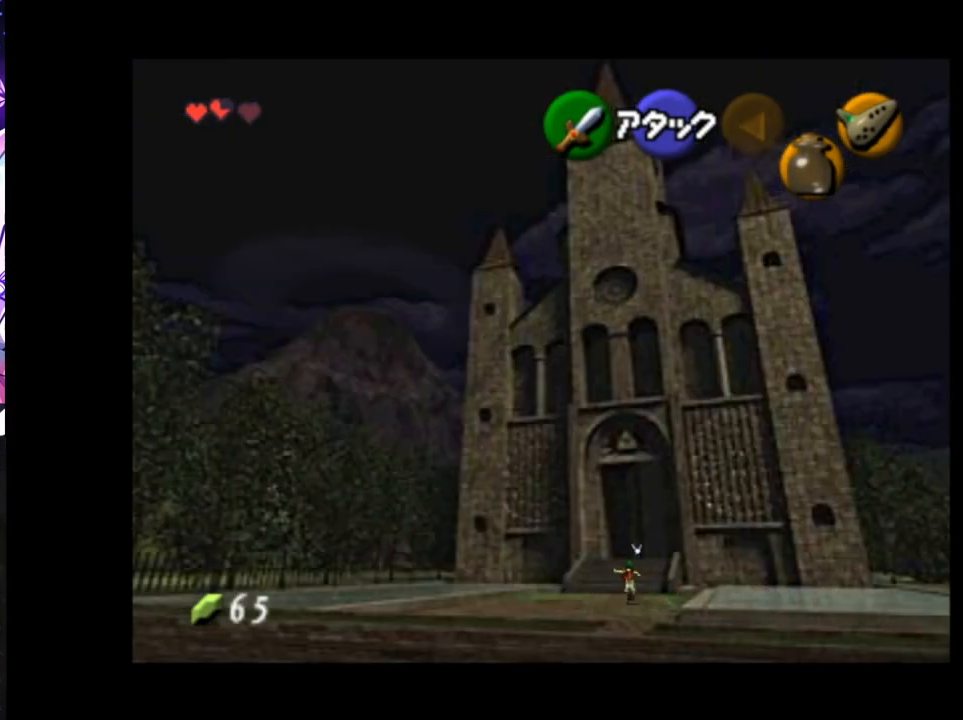
{"buttons": [], "left_stick": "up", "right_stick": "center", "events": []}
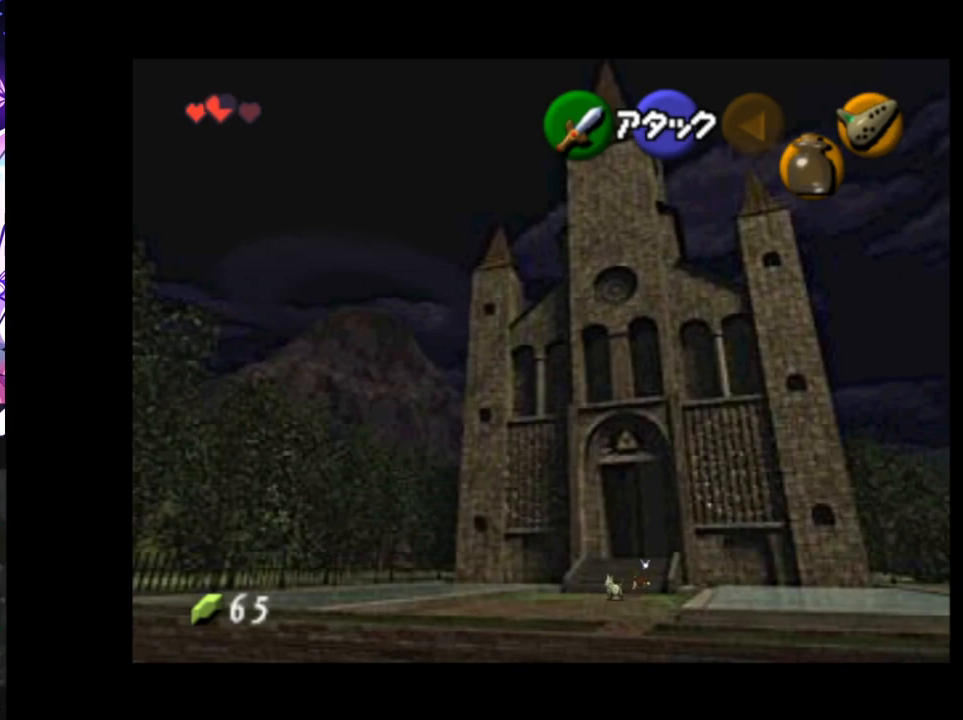
{"buttons": [], "left_stick": "up", "right_stick": "center", "events": [[67, "A", "down"], [183, "A", "up"]]}
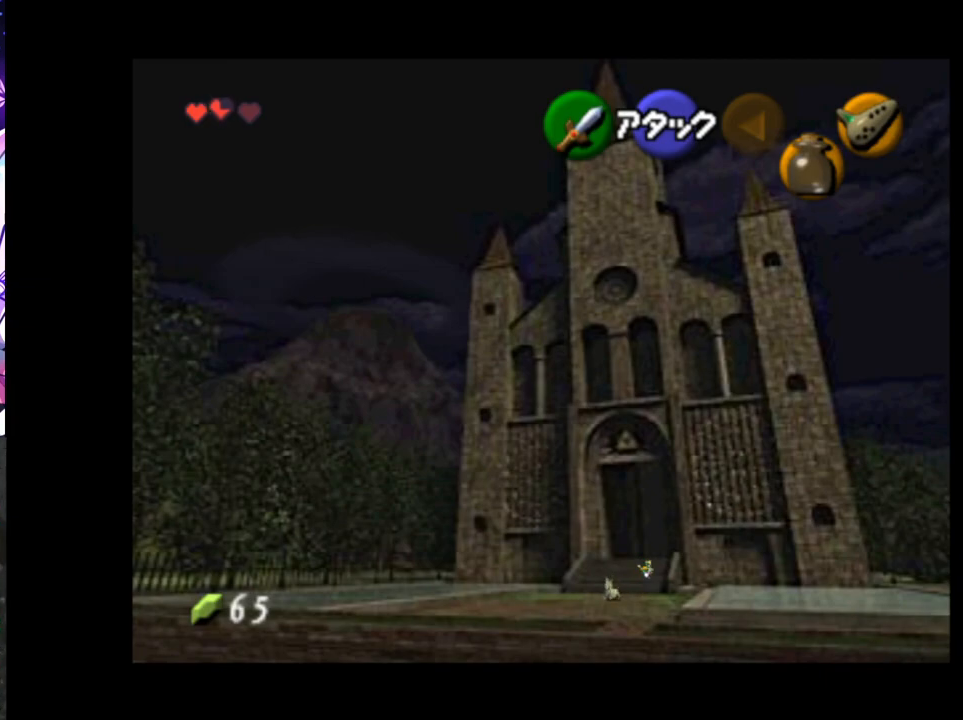
{"buttons": [], "left_stick": "up", "right_stick": "center", "events": [[267, "A", "down"], [417, "A", "up"]]}
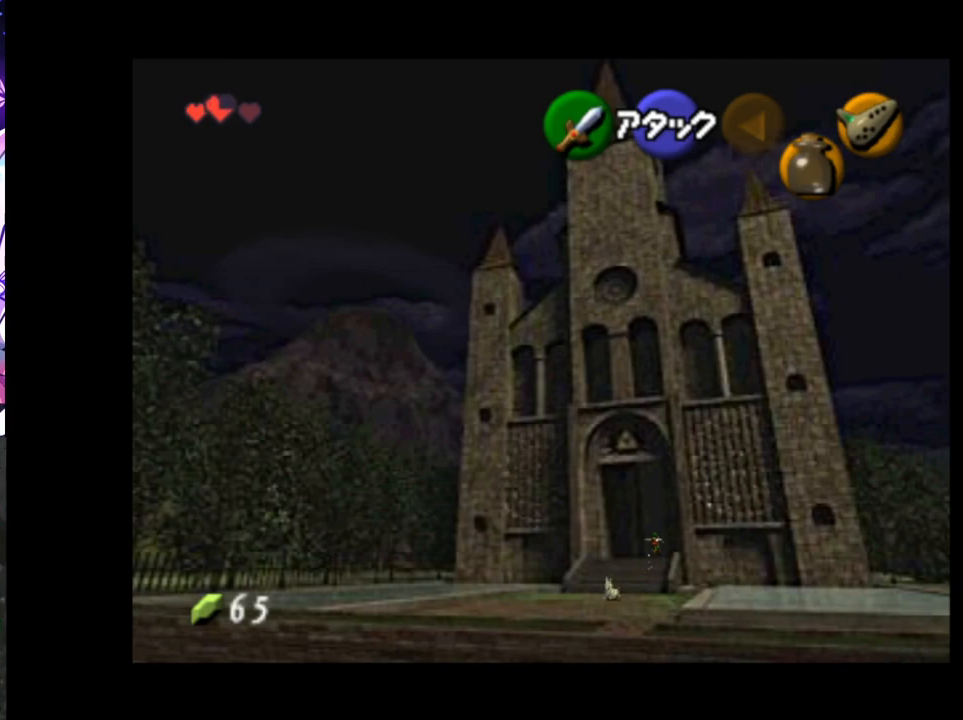
{"buttons": [], "left_stick": "up", "right_stick": "center", "events": []}
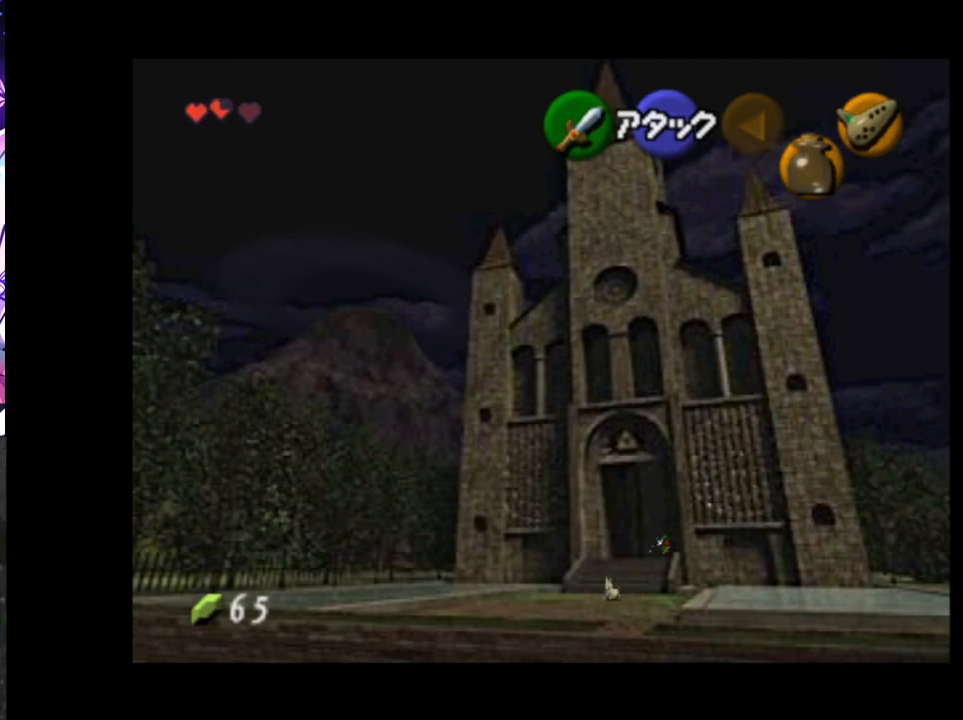
{"buttons": [], "left_stick": "center", "right_stick": "center", "events": [[333, "left_stick", "center"]]}